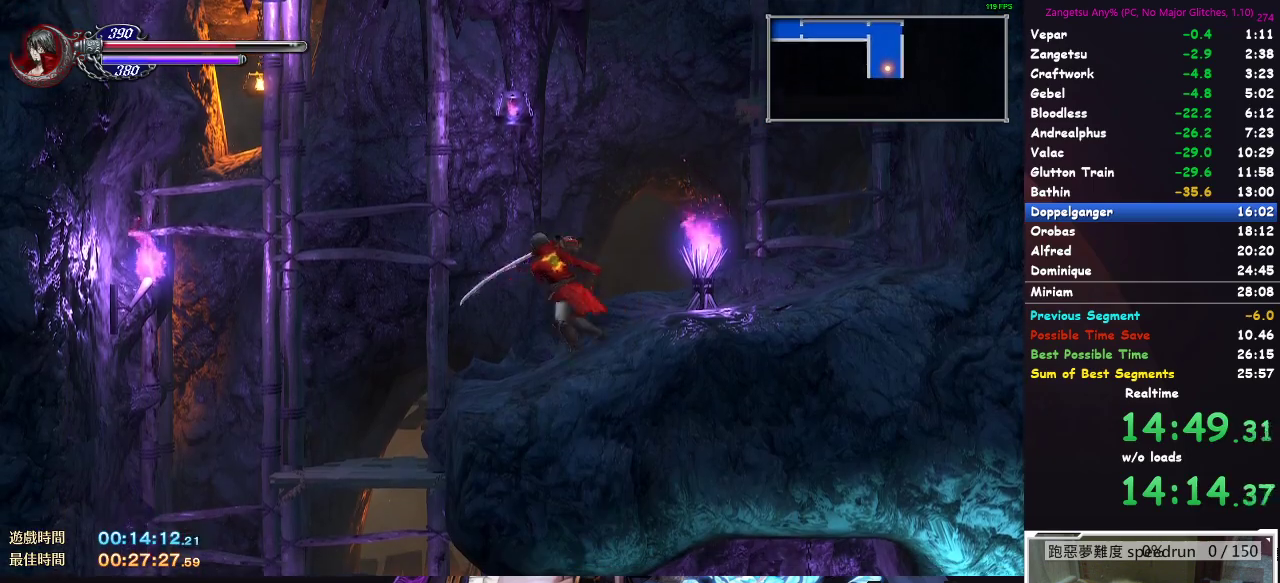
Gameplay with a controller (Xbox layout); each line is a JSON object with the inputs held at the frame after it. "button_events" lists button changes between this image and that frame as [ms after this image, input, new state], when the widget could be followed in between (sticks are given only as held states).
{"buttons": [], "left_stick": "center", "right_stick": "center", "button_events": [[17, "DPAD_DOWN", "down"], [33, "DPAD_LEFT", "up"], [317, "DPAD_DOWN", "up"]]}
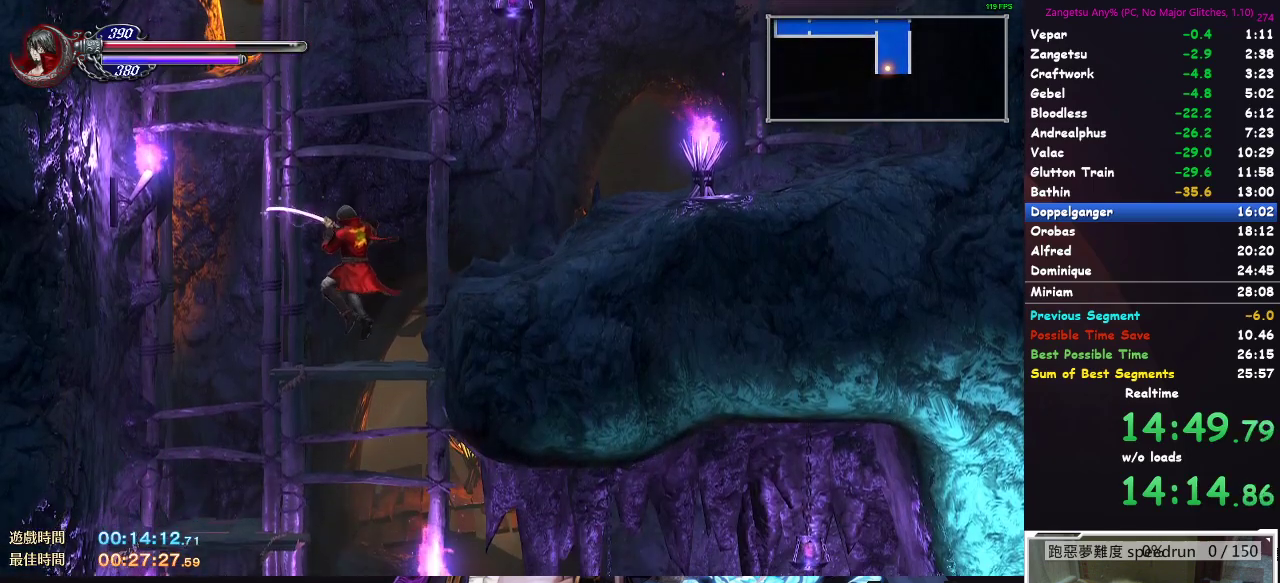
{"buttons": ["DPAD_RIGHT"], "left_stick": "center", "right_stick": "center", "button_events": [[50, "DPAD_DOWN", "down"], [317, "DPAD_DOWN", "up"], [483, "DPAD_RIGHT", "down"]]}
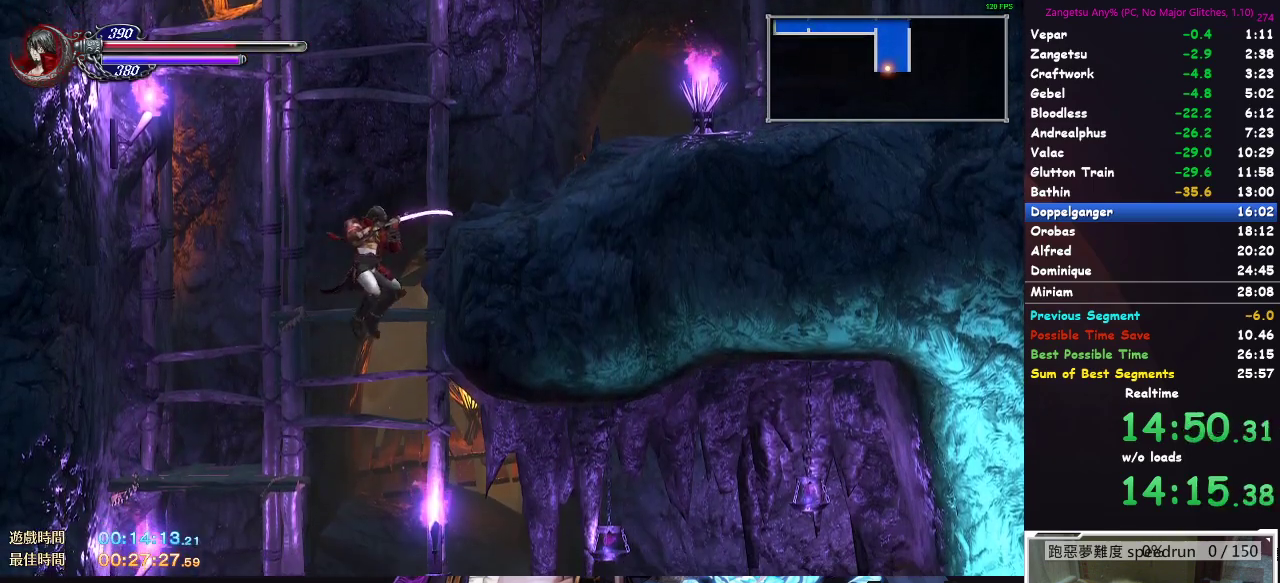
{"buttons": ["DPAD_DOWN", "DPAD_RIGHT"], "left_stick": "center", "right_stick": "center", "button_events": [[500, "DPAD_DOWN", "down"]]}
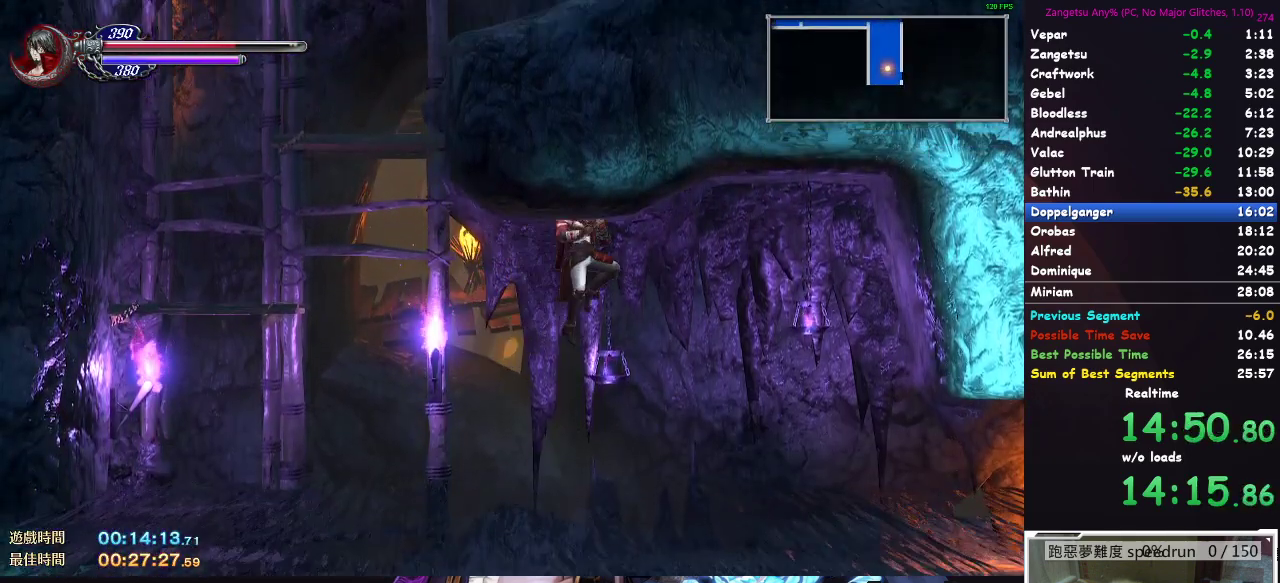
{"buttons": ["A", "DPAD_DOWN", "DPAD_RIGHT"], "left_stick": "center", "right_stick": "center"}
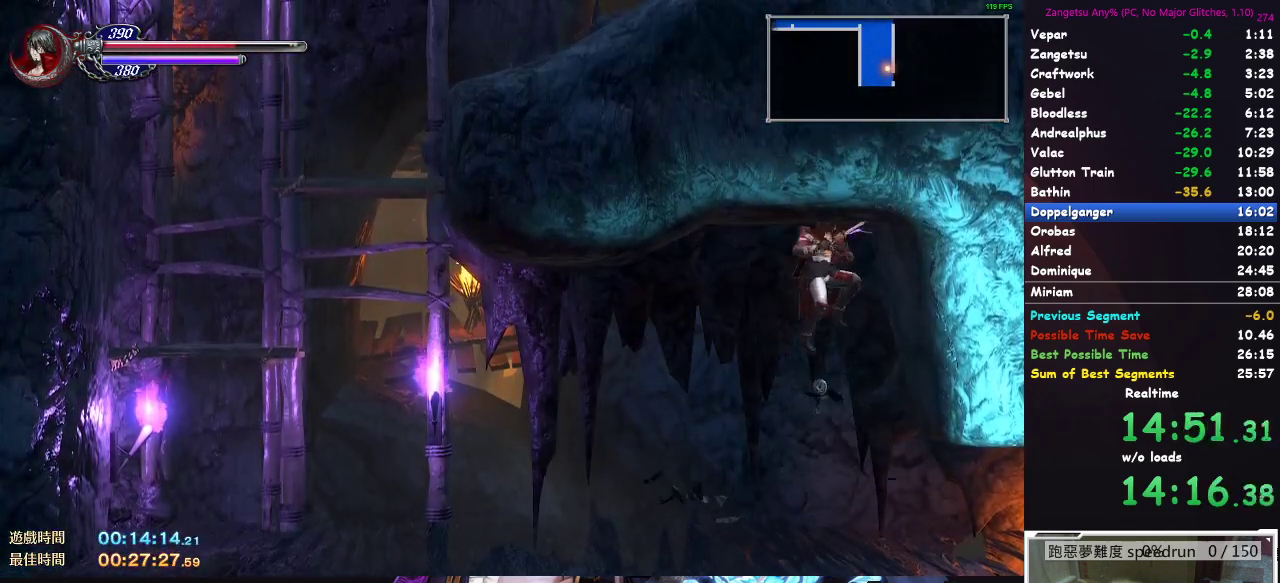
{"buttons": ["DPAD_RIGHT"], "left_stick": "center", "right_stick": "center"}
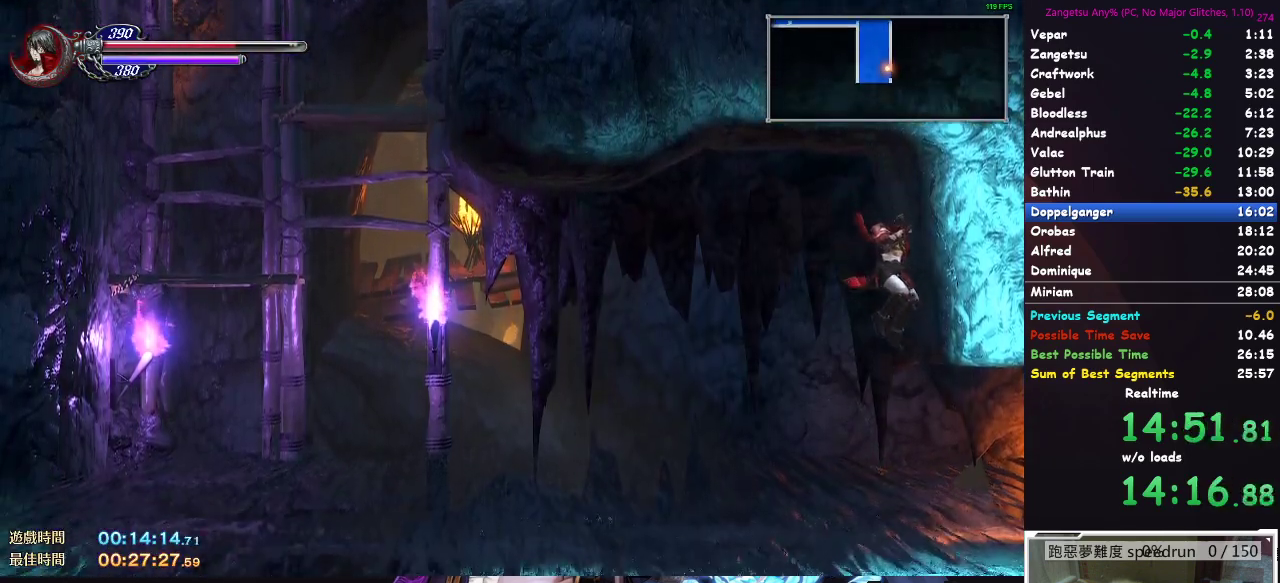
{"buttons": ["DPAD_DOWN"], "left_stick": "center", "right_stick": "center", "button_events": [[333, "DPAD_DOWN", "down"], [333, "DPAD_RIGHT", "up"]]}
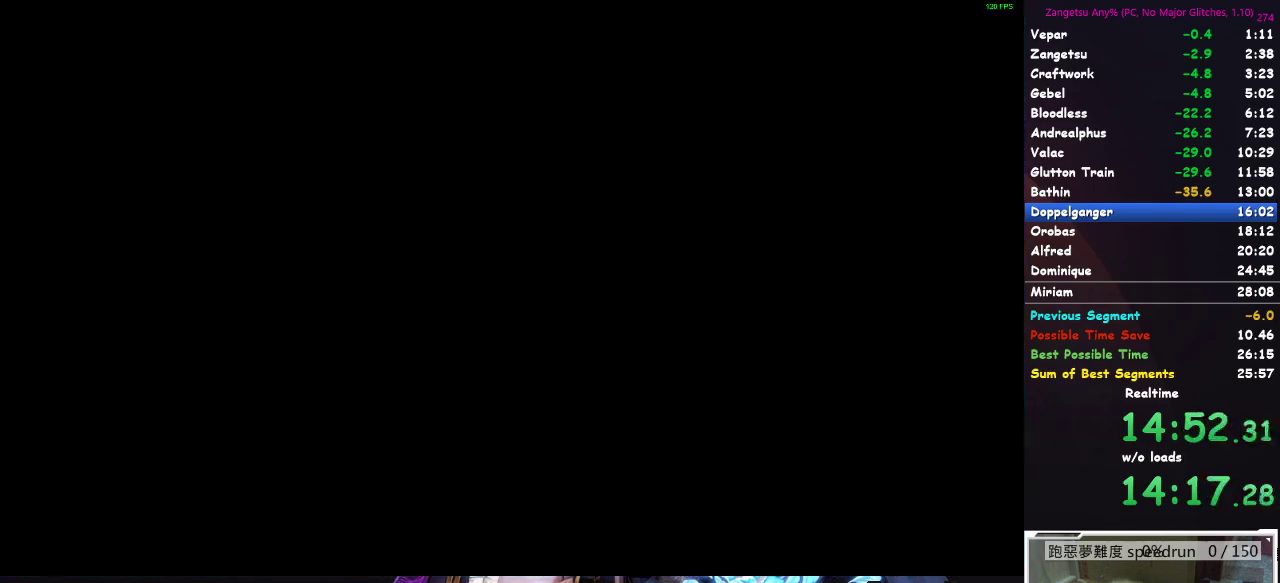
{"buttons": ["DPAD_DOWN"], "left_stick": "center", "right_stick": "center", "button_events": []}
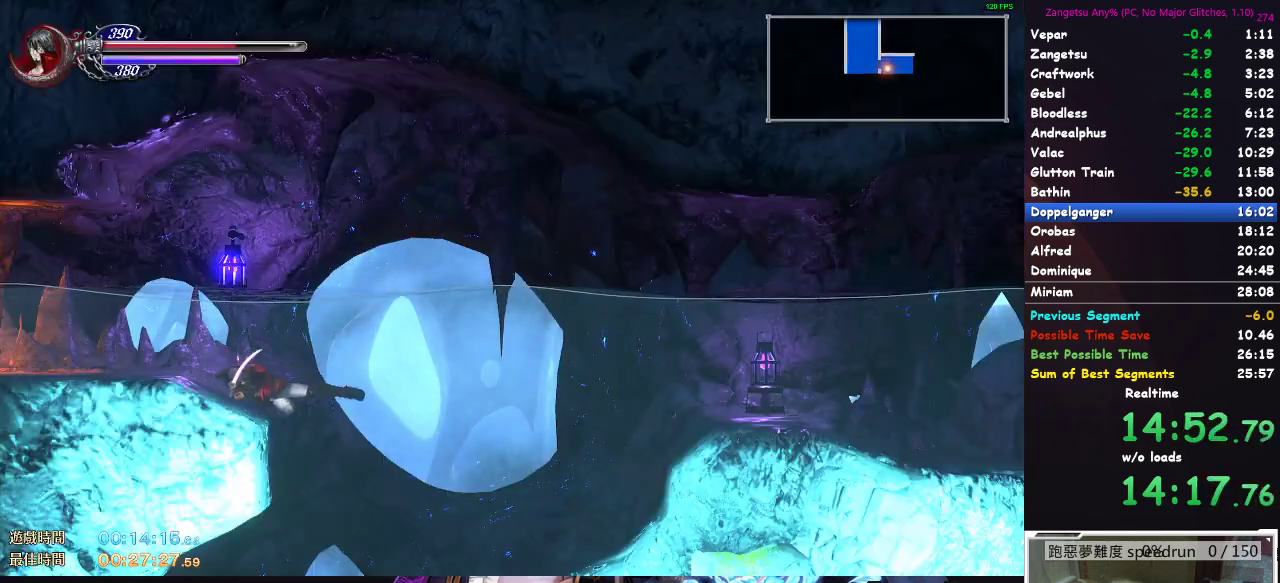
{"buttons": [], "left_stick": "center", "right_stick": "center", "button_events": [[50, "DPAD_DOWN", "up"], [200, "DPAD_RIGHT", "down"], [333, "DPAD_RIGHT", "up"], [417, "DPAD_RIGHT", "down"], [467, "DPAD_RIGHT", "up"]]}
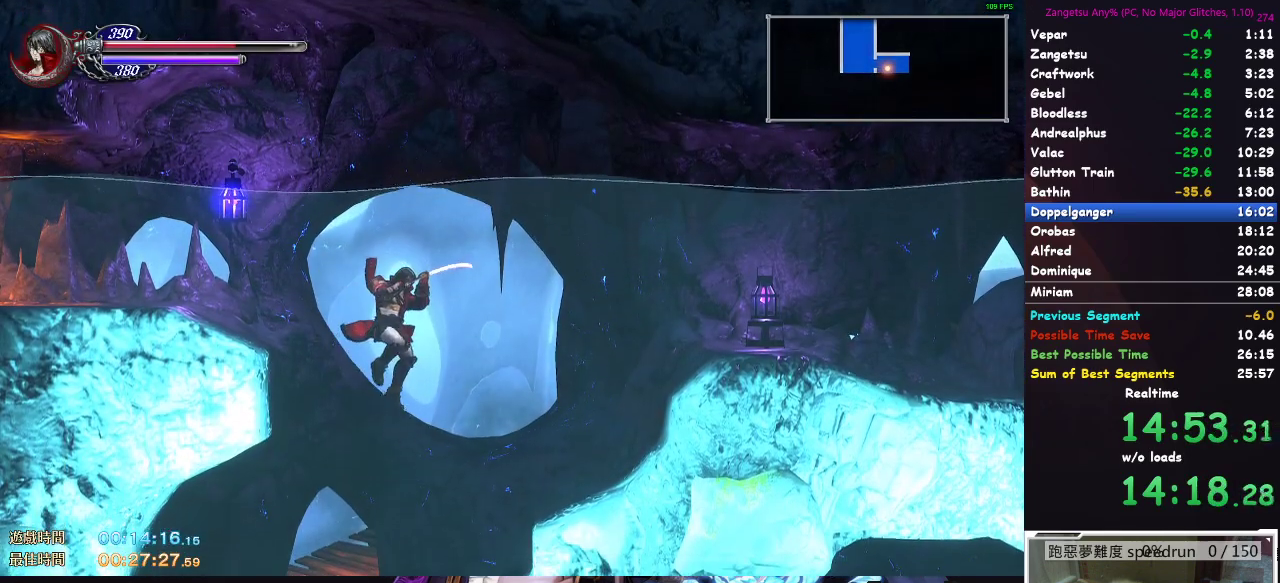
{"buttons": ["A", "DPAD_DOWN"], "left_stick": "center", "right_stick": "center"}
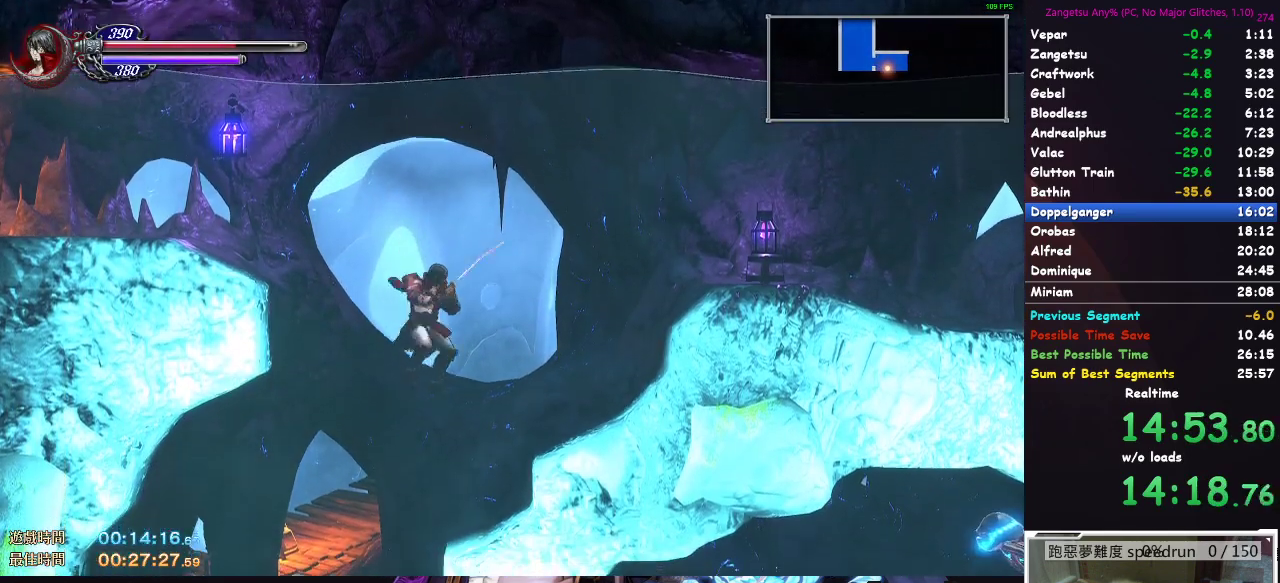
{"buttons": [], "left_stick": "center", "right_stick": "center"}
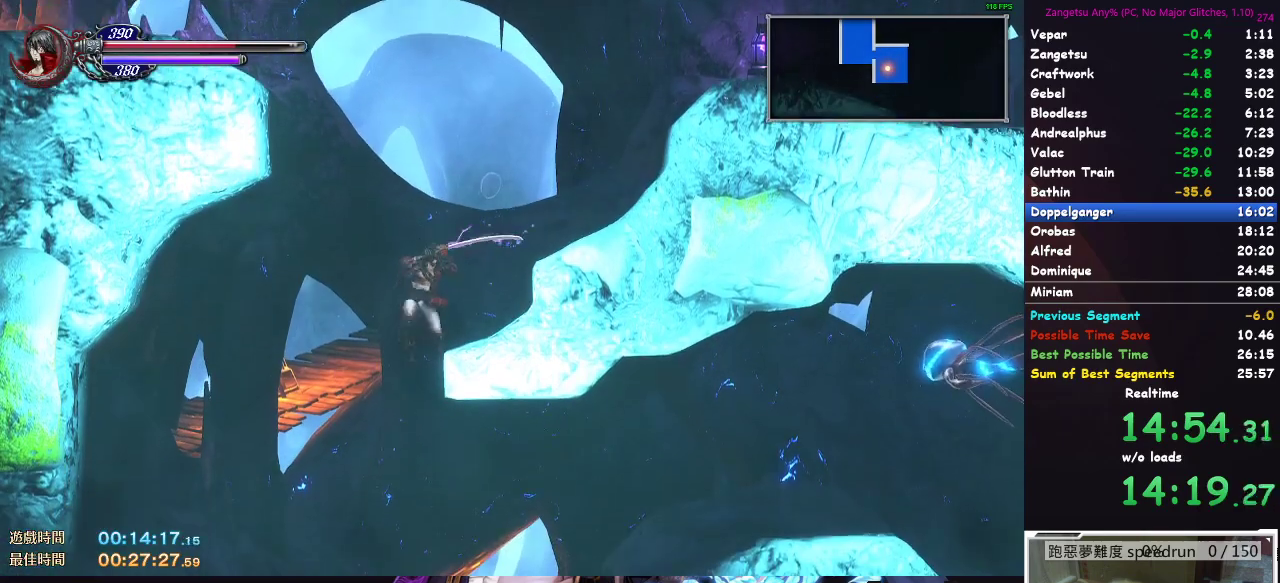
{"buttons": ["DPAD_LEFT"], "left_stick": "center", "right_stick": "center", "button_events": [[133, "DPAD_DOWN", "down"], [400, "DPAD_DOWN", "up"], [500, "DPAD_LEFT", "down"]]}
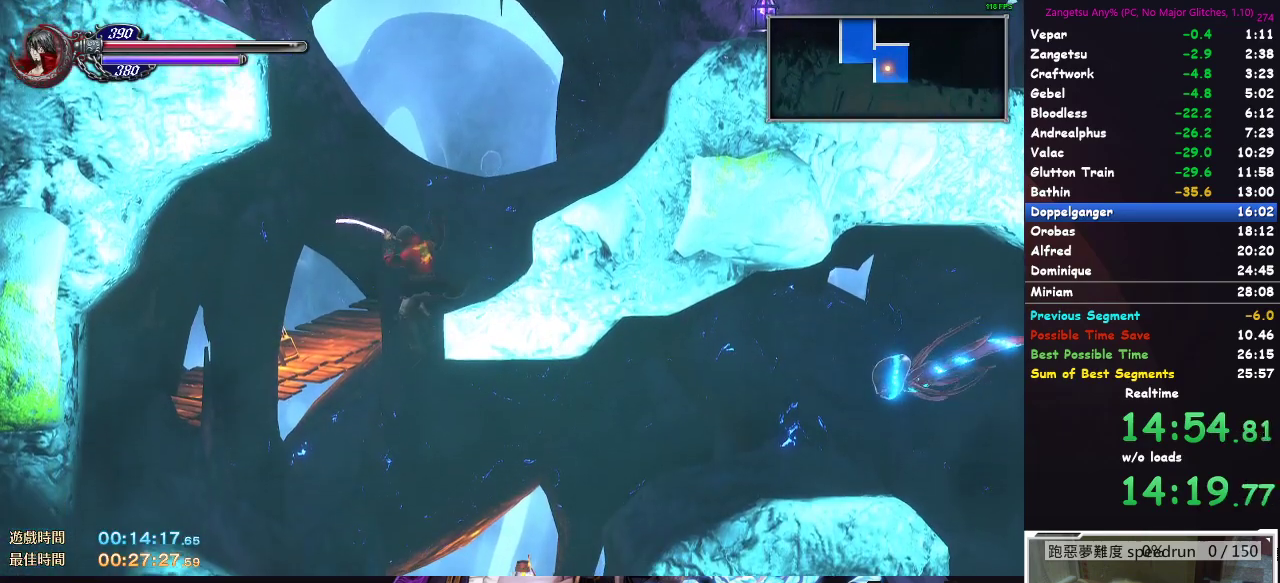
{"buttons": ["DPAD_DOWN"], "left_stick": "center", "right_stick": "center", "button_events": [[100, "DPAD_LEFT", "up"], [250, "DPAD_RIGHT", "down"], [350, "DPAD_RIGHT", "up"], [417, "DPAD_DOWN", "down"]]}
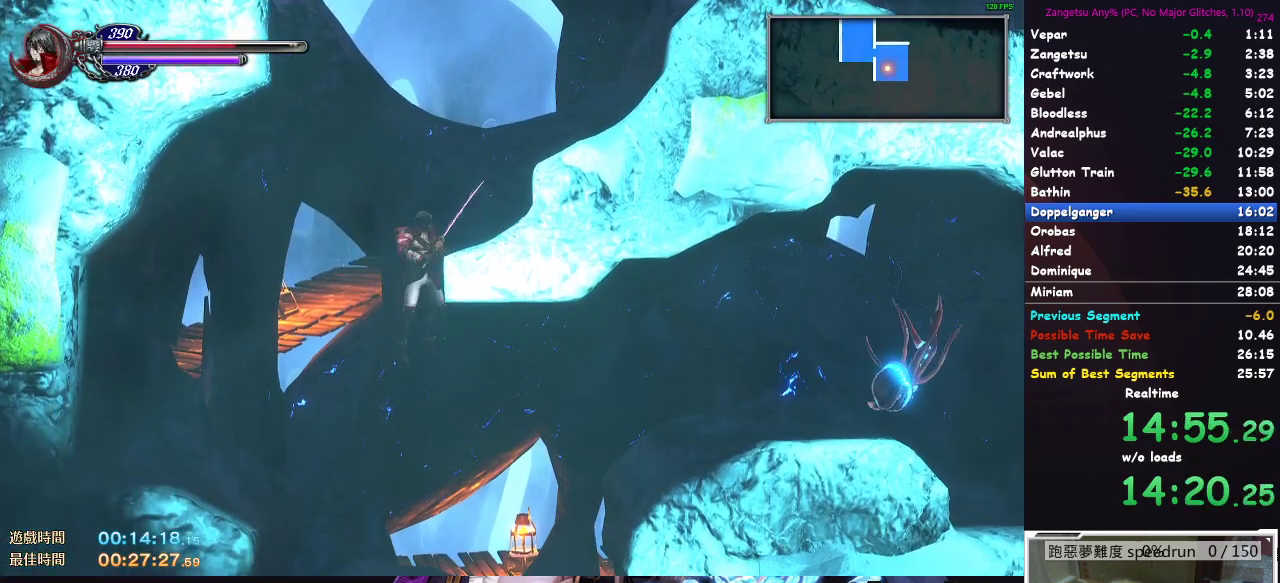
{"buttons": ["DPAD_DOWN"], "left_stick": "center", "right_stick": "center", "button_events": []}
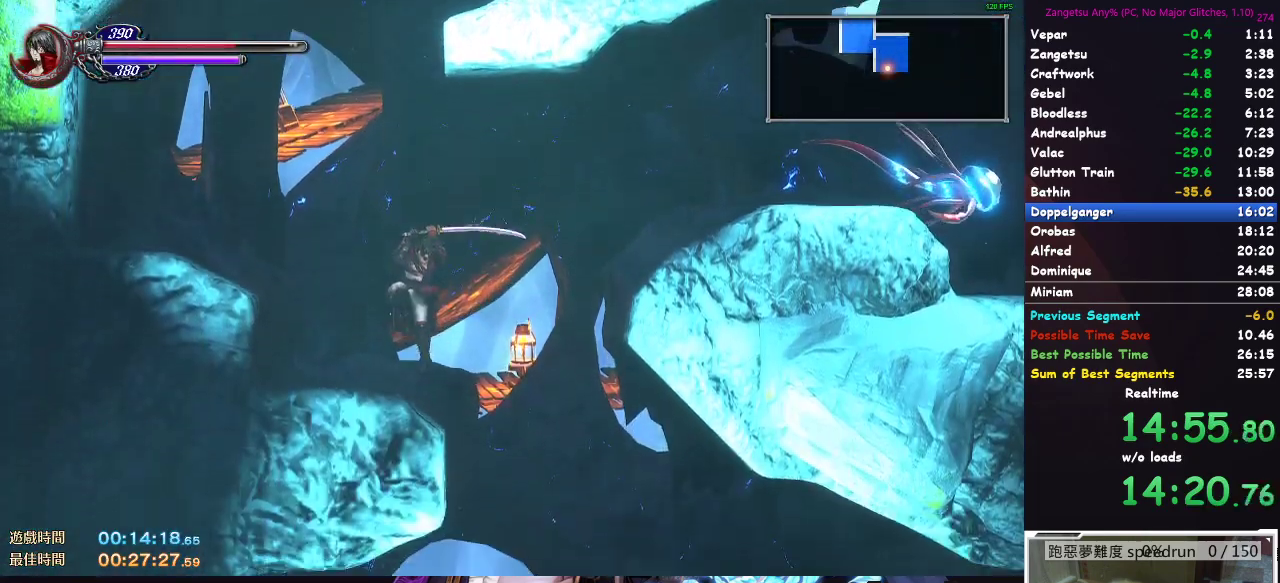
{"buttons": [], "left_stick": "center", "right_stick": "center", "button_events": [[133, "DPAD_DOWN", "up"], [200, "DPAD_RIGHT", "down"], [450, "DPAD_RIGHT", "up"]]}
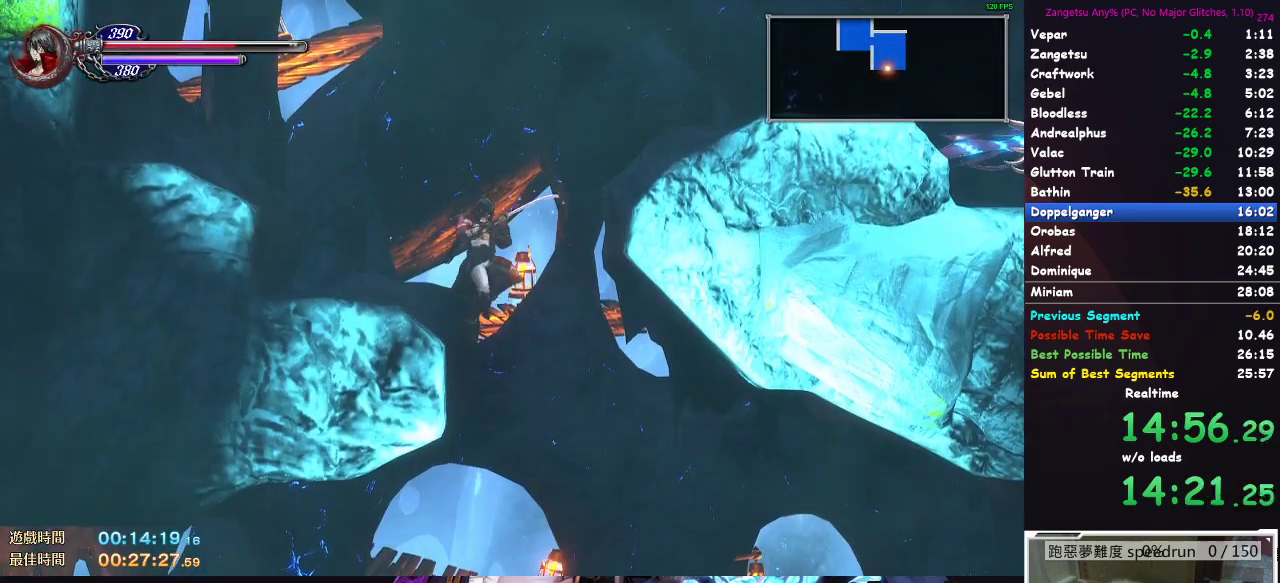
{"buttons": ["DPAD_DOWN"], "left_stick": "center", "right_stick": "center", "button_events": [[33, "DPAD_DOWN", "down"]]}
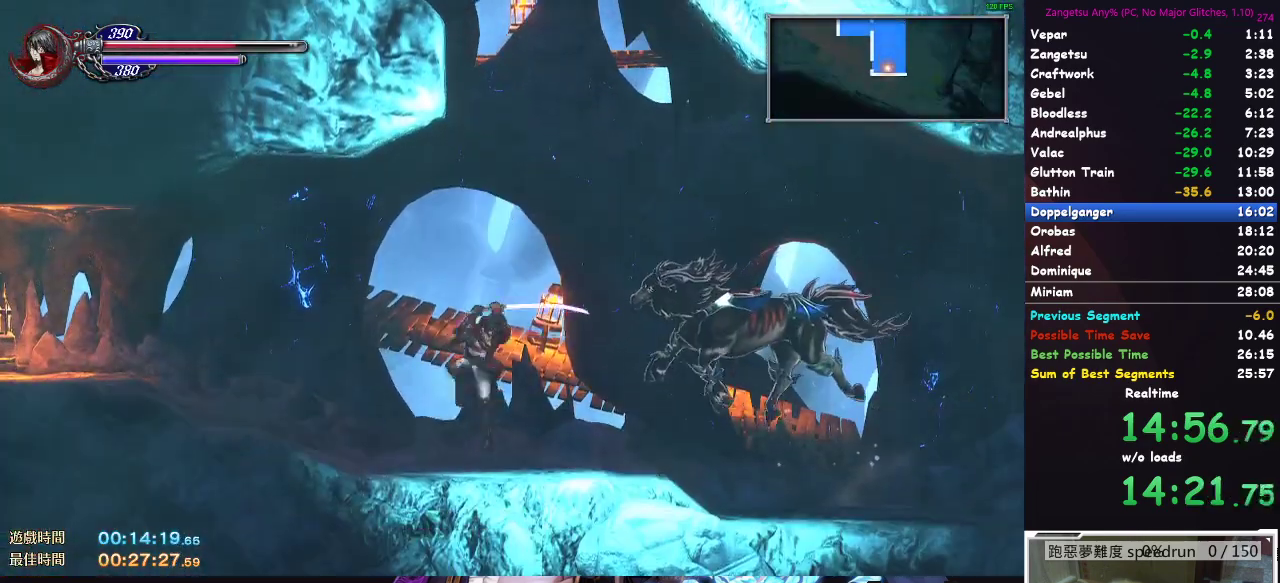
{"buttons": ["DPAD_LEFT"], "left_stick": "center", "right_stick": "center", "button_events": [[333, "DPAD_DOWN", "up"], [433, "DPAD_LEFT", "down"]]}
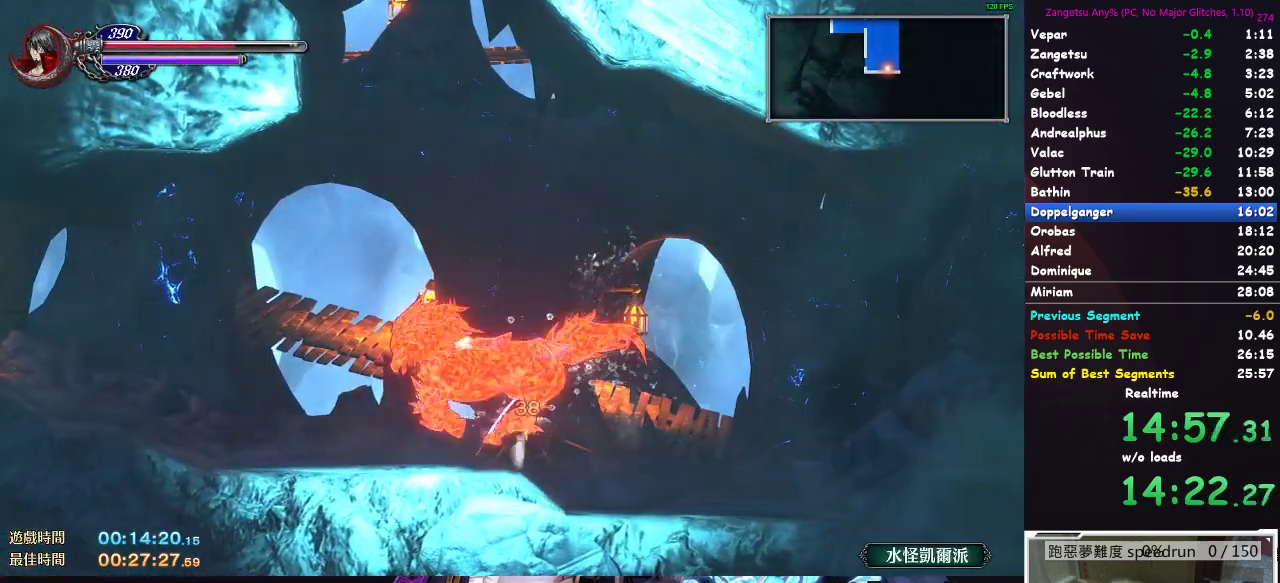
{"buttons": ["DPAD_LEFT"], "left_stick": "center", "right_stick": "center", "button_events": []}
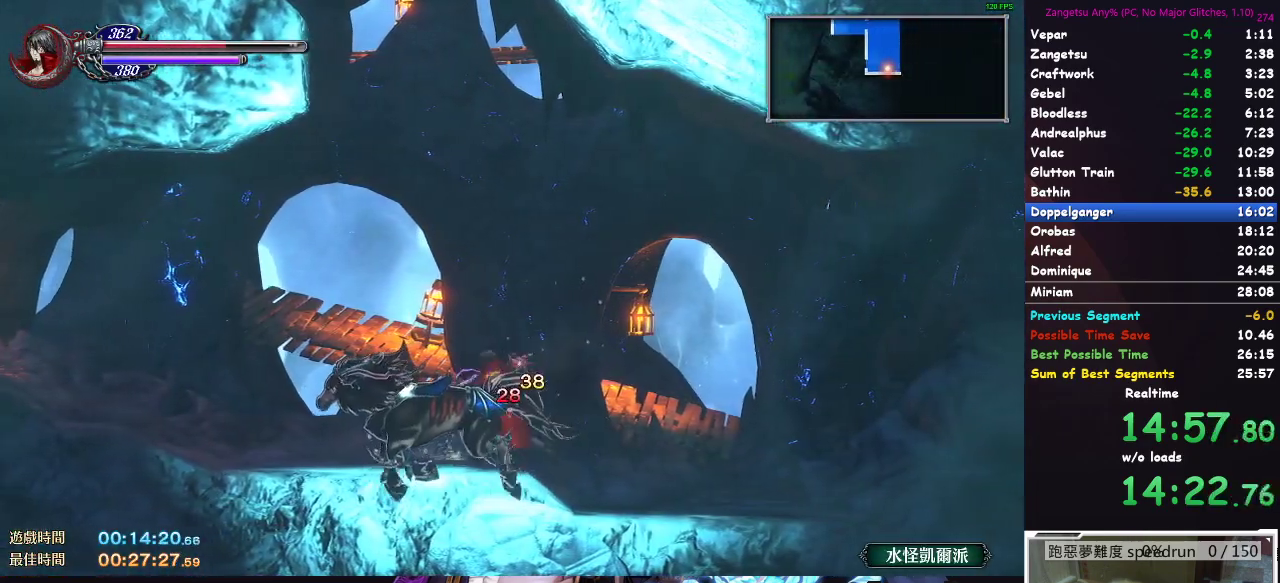
{"buttons": ["A", "DPAD_DOWN"], "left_stick": "center", "right_stick": "center"}
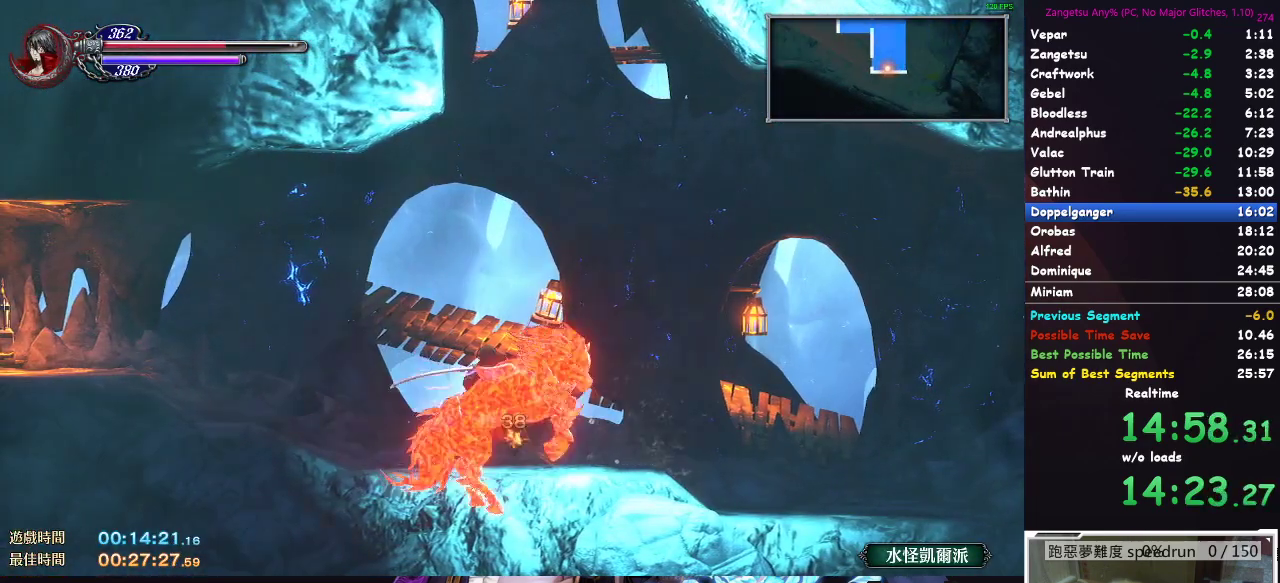
{"buttons": ["DPAD_DOWN"], "left_stick": "center", "right_stick": "center"}
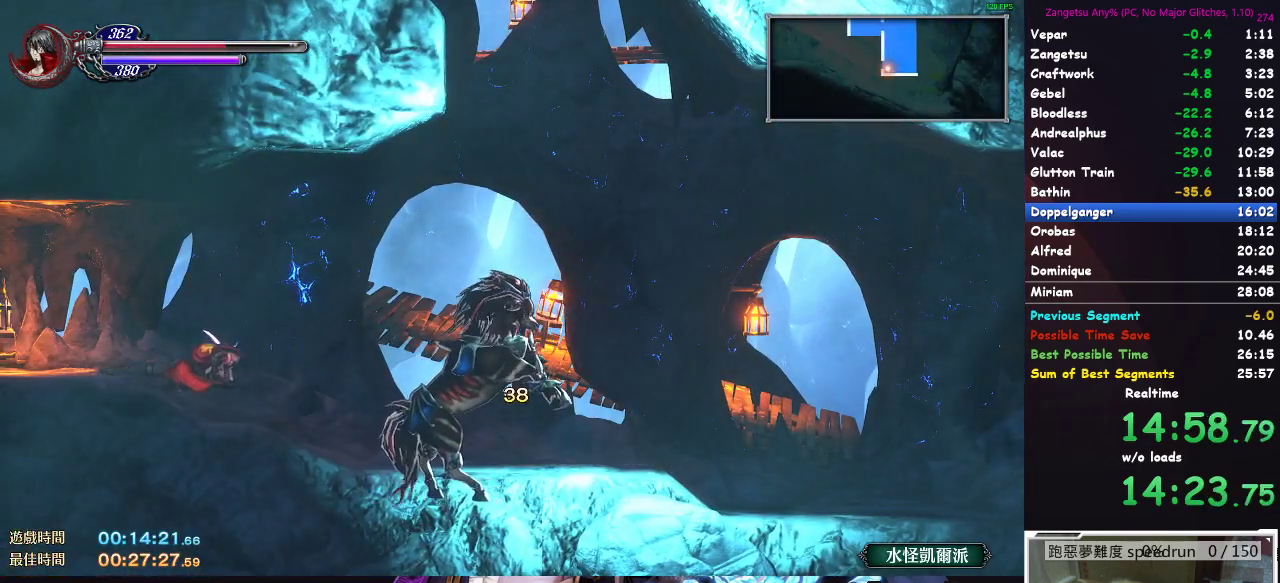
{"buttons": ["DPAD_DOWN"], "left_stick": "center", "right_stick": "center", "button_events": []}
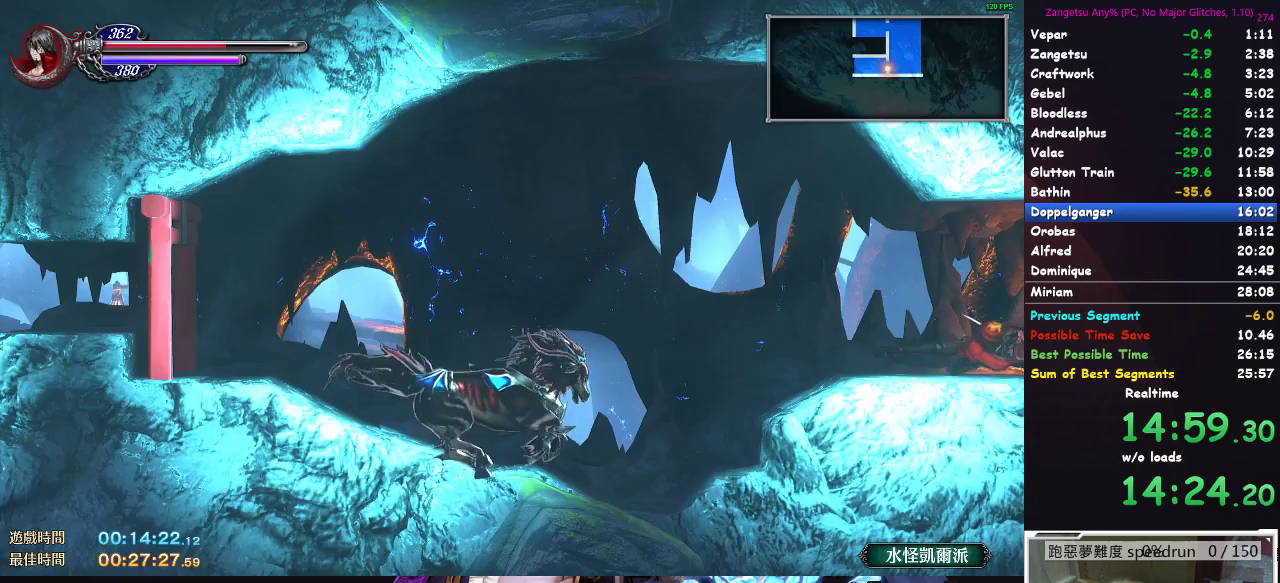
{"buttons": ["DPAD_DOWN"], "left_stick": "center", "right_stick": "center", "button_events": []}
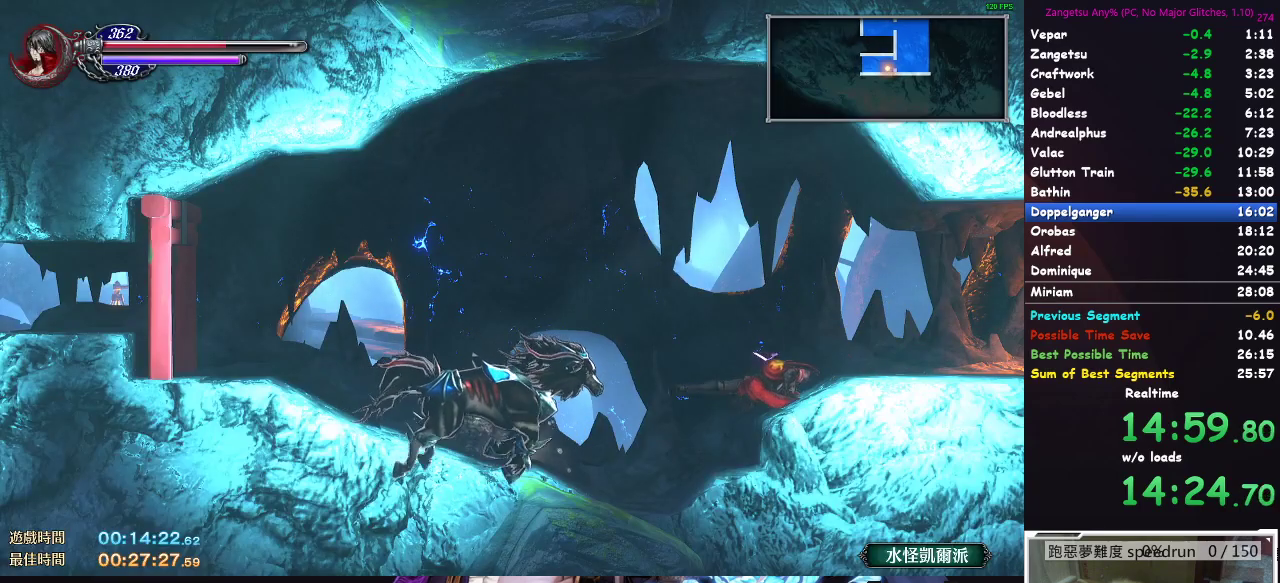
{"buttons": ["B", "DPAD_DOWN"], "left_stick": "center", "right_stick": "center"}
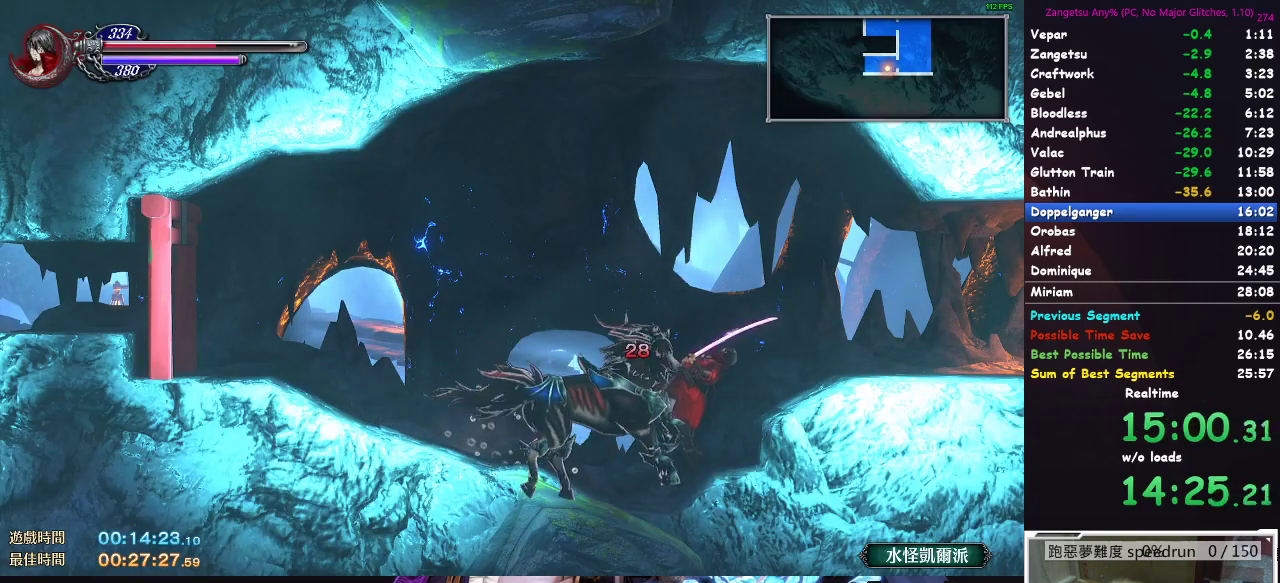
{"buttons": ["A", "DPAD_DOWN"], "left_stick": "center", "right_stick": "center"}
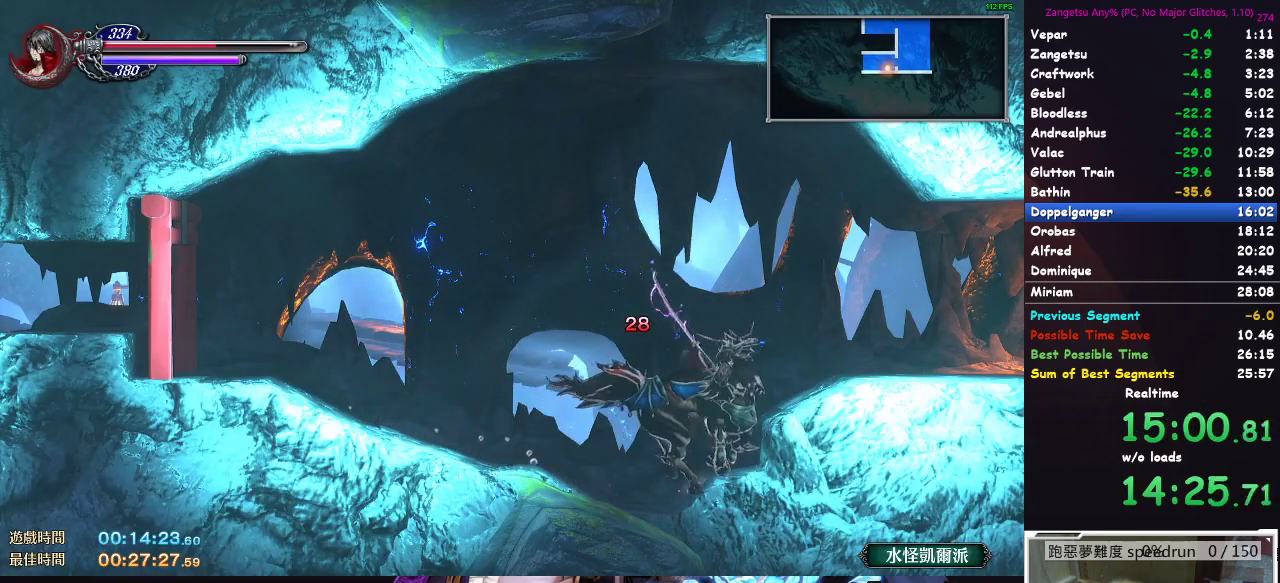
{"buttons": ["DPAD_DOWN"], "left_stick": "center", "right_stick": "center"}
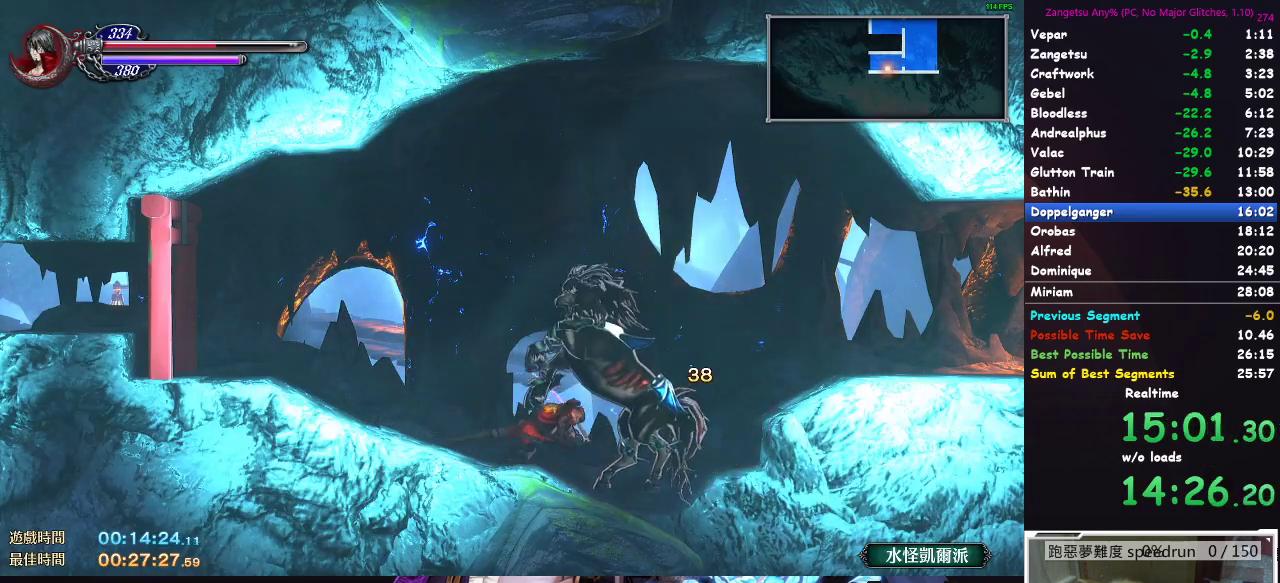
{"buttons": ["DPAD_DOWN"], "left_stick": "center", "right_stick": "center", "button_events": []}
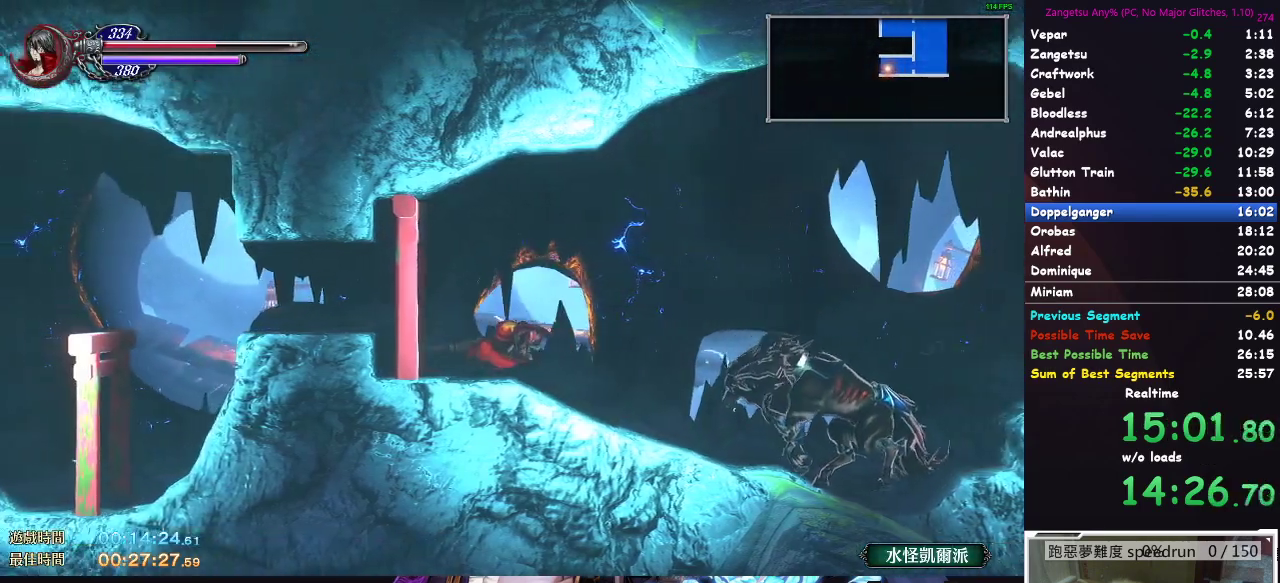
{"buttons": ["A", "DPAD_DOWN"], "left_stick": "center", "right_stick": "center"}
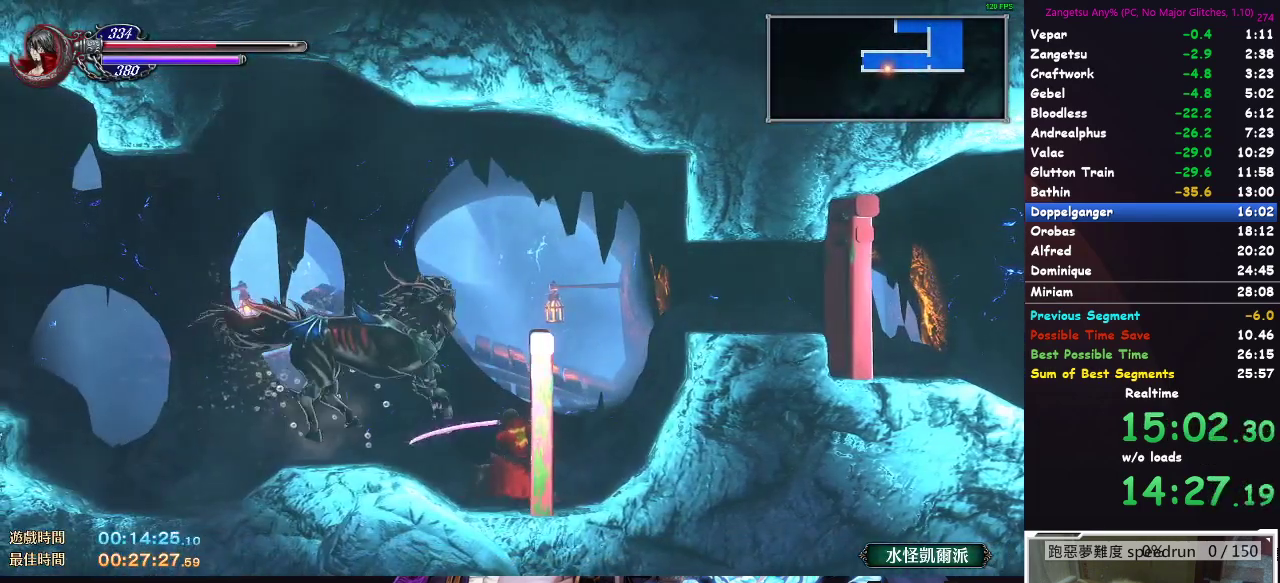
{"buttons": ["DPAD_DOWN"], "left_stick": "center", "right_stick": "center"}
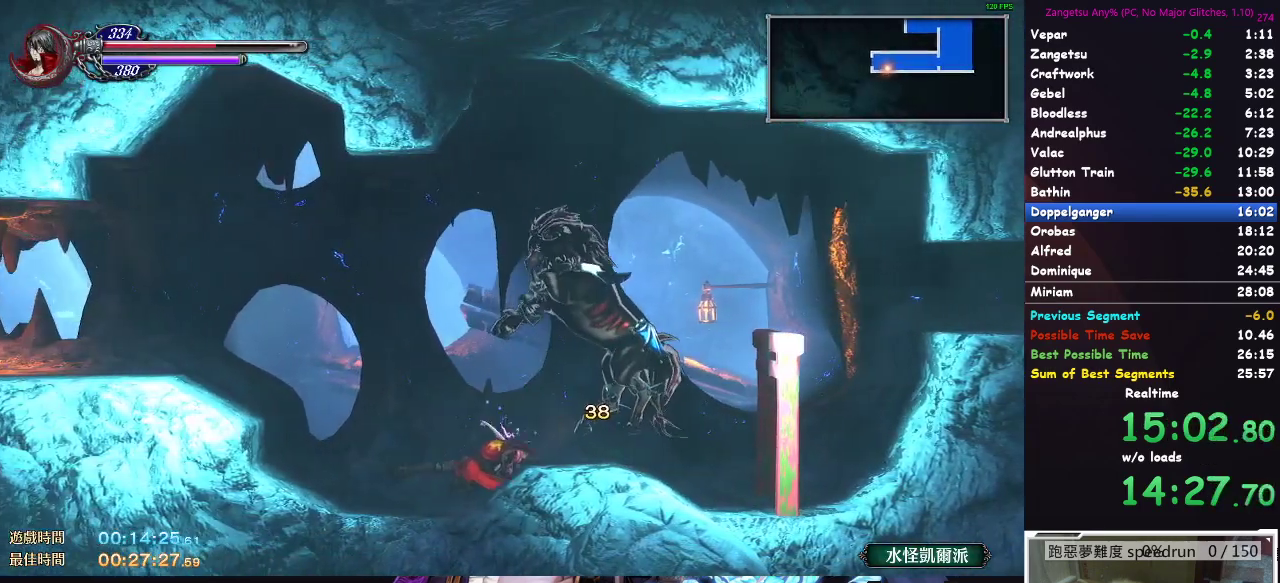
{"buttons": ["A", "DPAD_LEFT"], "left_stick": "center", "right_stick": "center"}
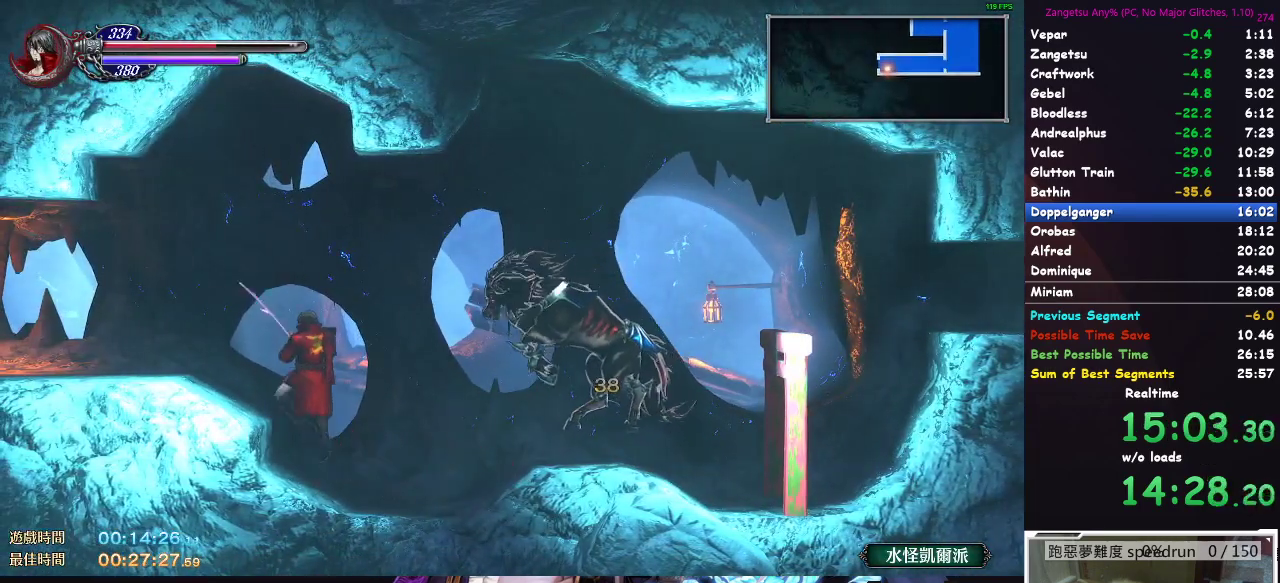
{"buttons": ["DPAD_DOWN"], "left_stick": "center", "right_stick": "center"}
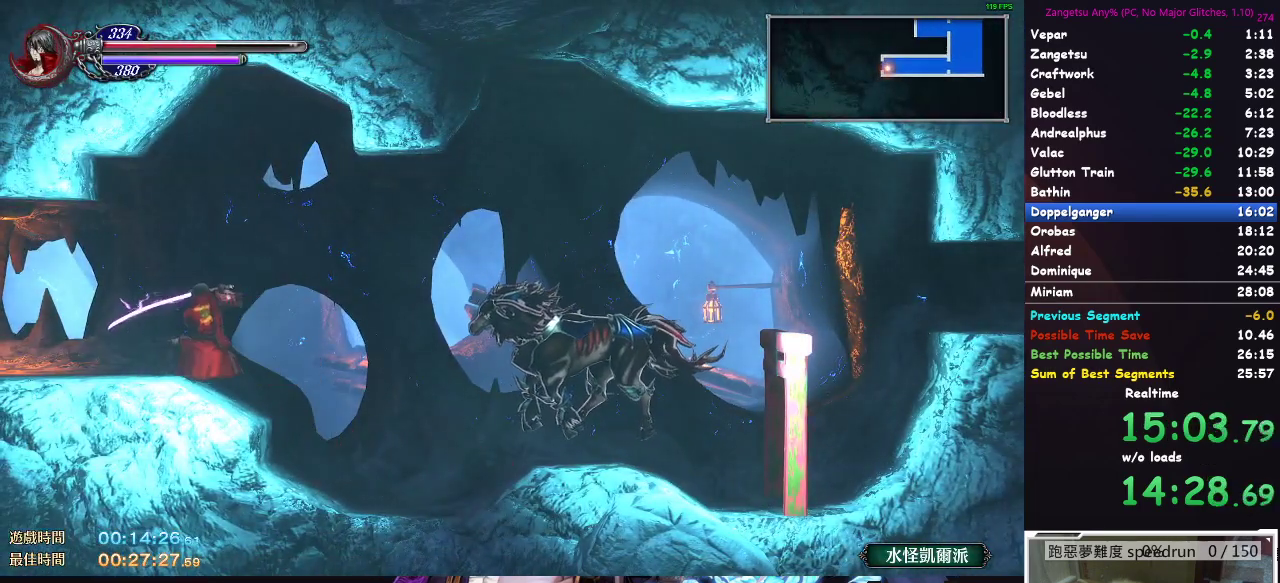
{"buttons": ["DPAD_DOWN"], "left_stick": "center", "right_stick": "center", "button_events": []}